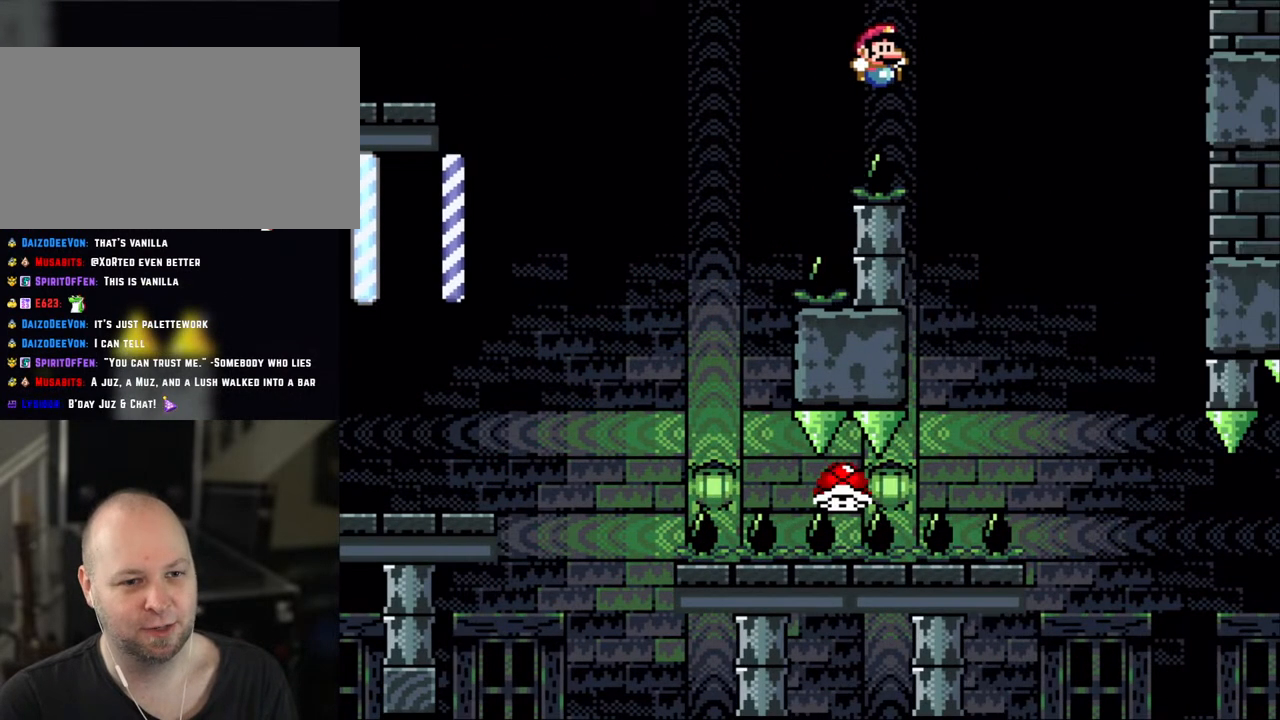
Gameplay with a controller (Nintendo layout); each line is a JSON object with the inputs held at the frame after it. "events" lists button and stick changes between this image and that frame as [ms after this image, input, new state], when the widget could be followed in between. Not read: L3 R3.
{"buttons": ["Y", "DPAD_RIGHT"], "events": [[117, "B", "up"]]}
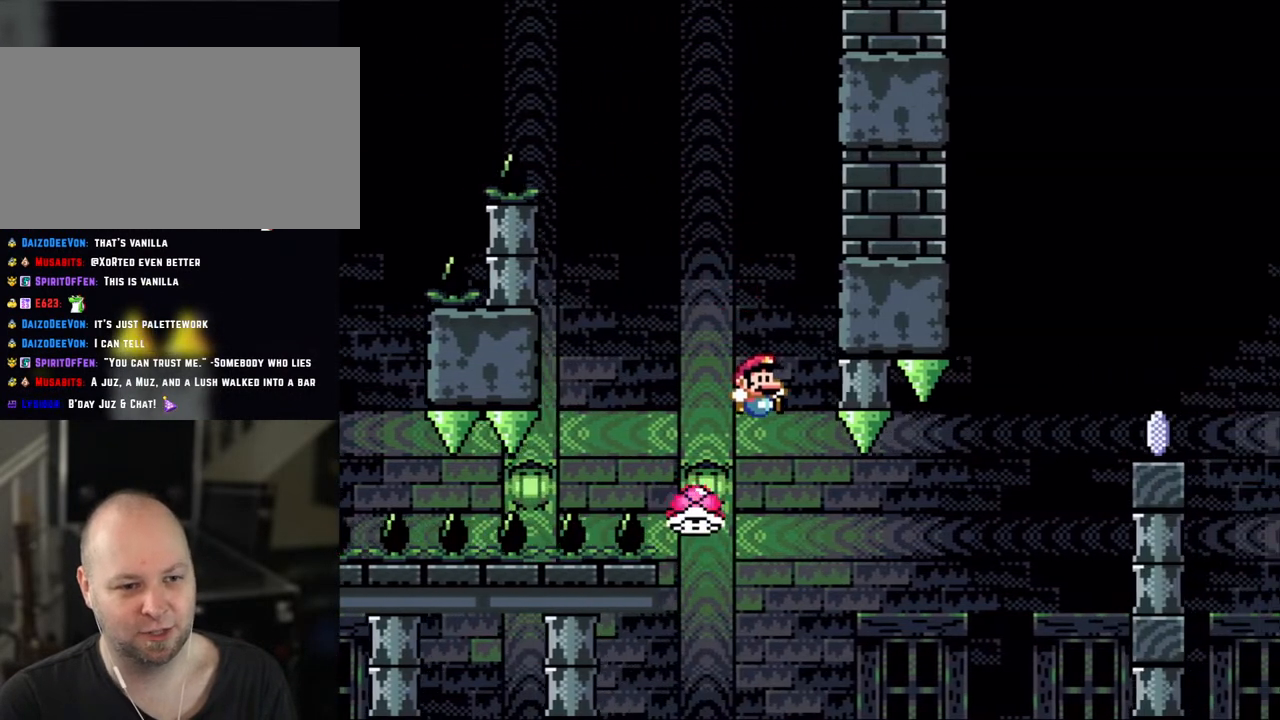
{"buttons": ["B", "Y", "DPAD_RIGHT"], "events": [[283, "DPAD_RIGHT", "up"], [283, "DPAD_UP", "down"], [300, "B", "down"], [300, "DPAD_LEFT", "down"], [300, "DPAD_UP", "up"], [400, "DPAD_UP", "down"], [433, "DPAD_LEFT", "up"], [433, "DPAD_RIGHT", "down"], [433, "DPAD_UP", "up"]]}
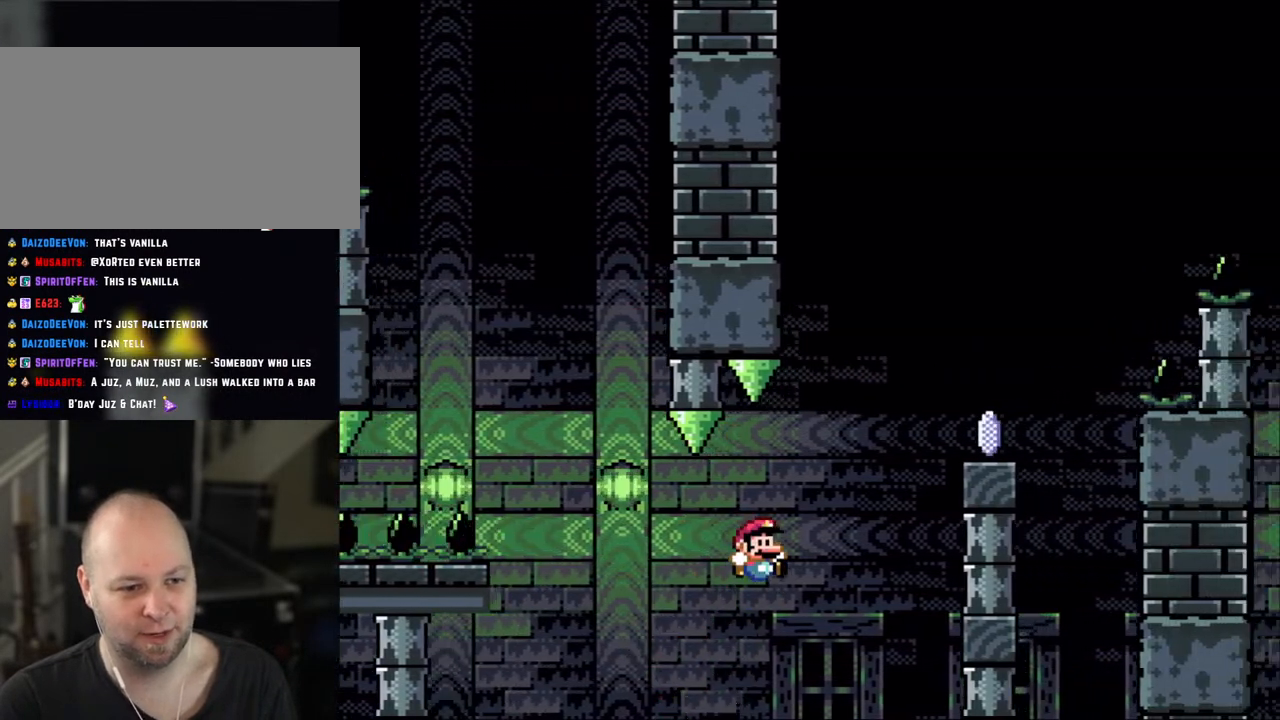
{"buttons": ["B", "Y"], "events": [[483, "DPAD_RIGHT", "up"]]}
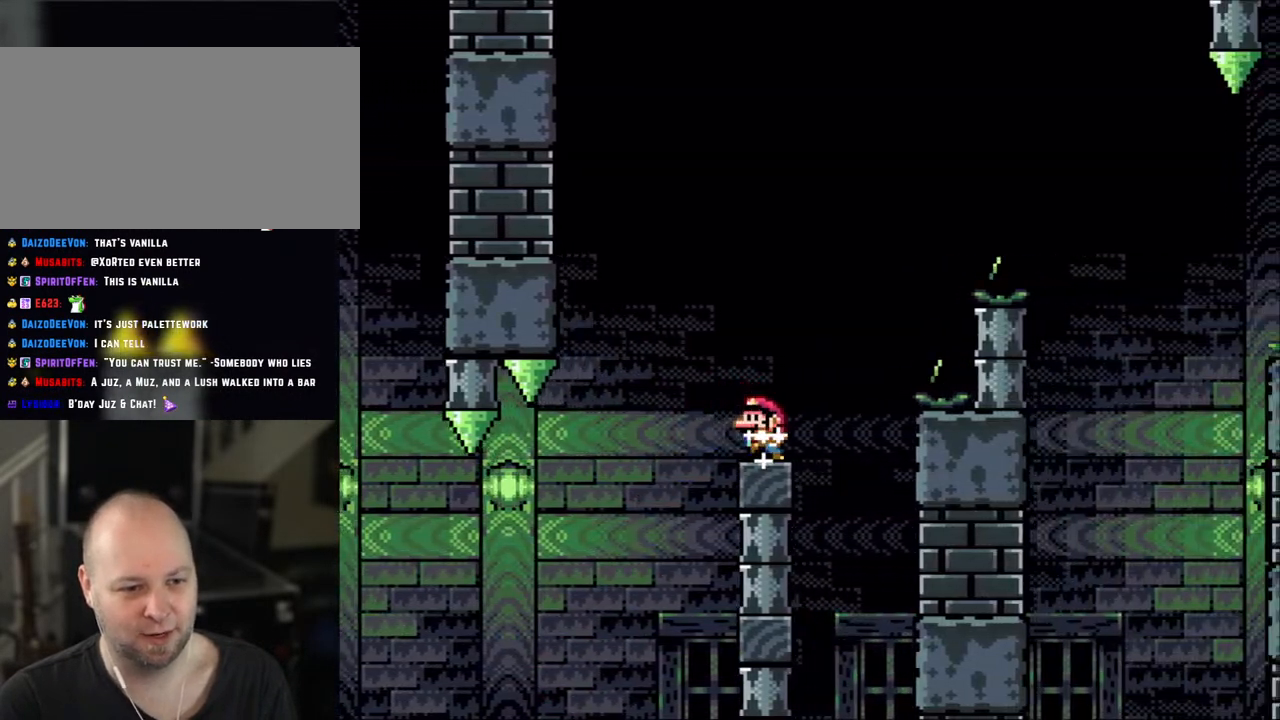
{"buttons": ["X"], "events": [[17, "DPAD_LEFT", "down"], [83, "B", "up"], [100, "X", "down"], [100, "Y", "up"], [133, "DPAD_LEFT", "up"]]}
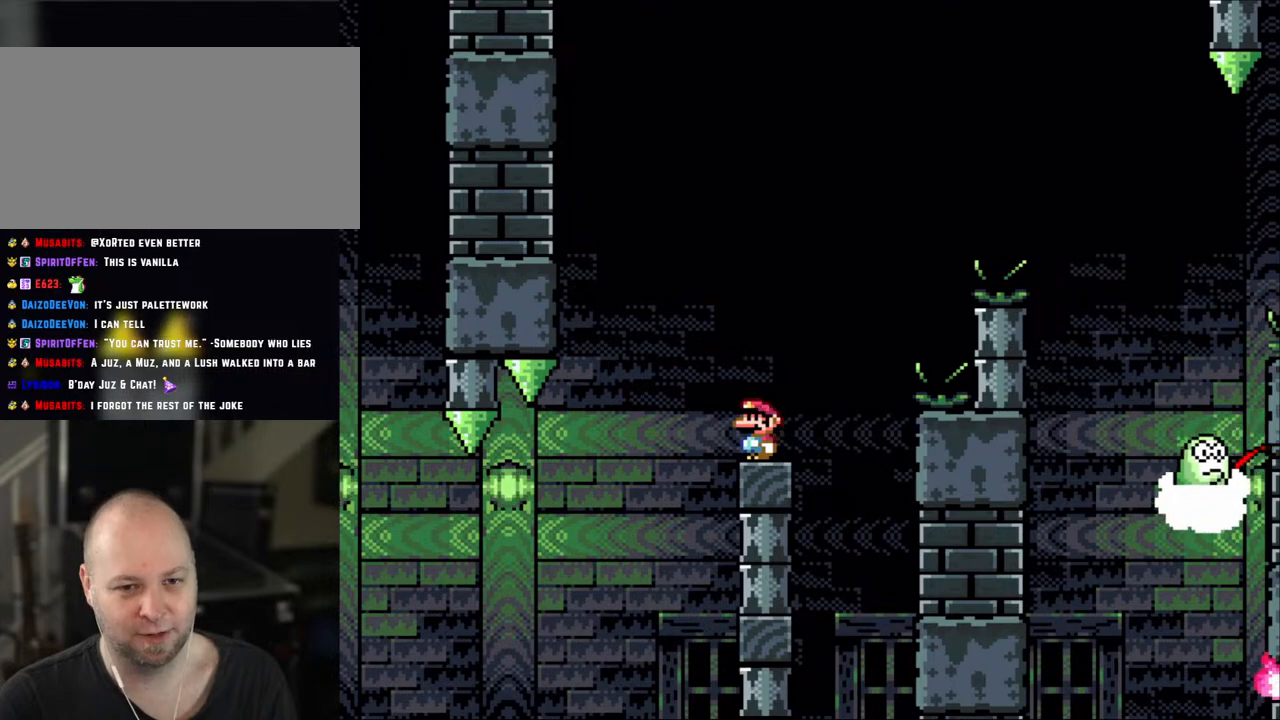
{"buttons": ["X"], "events": []}
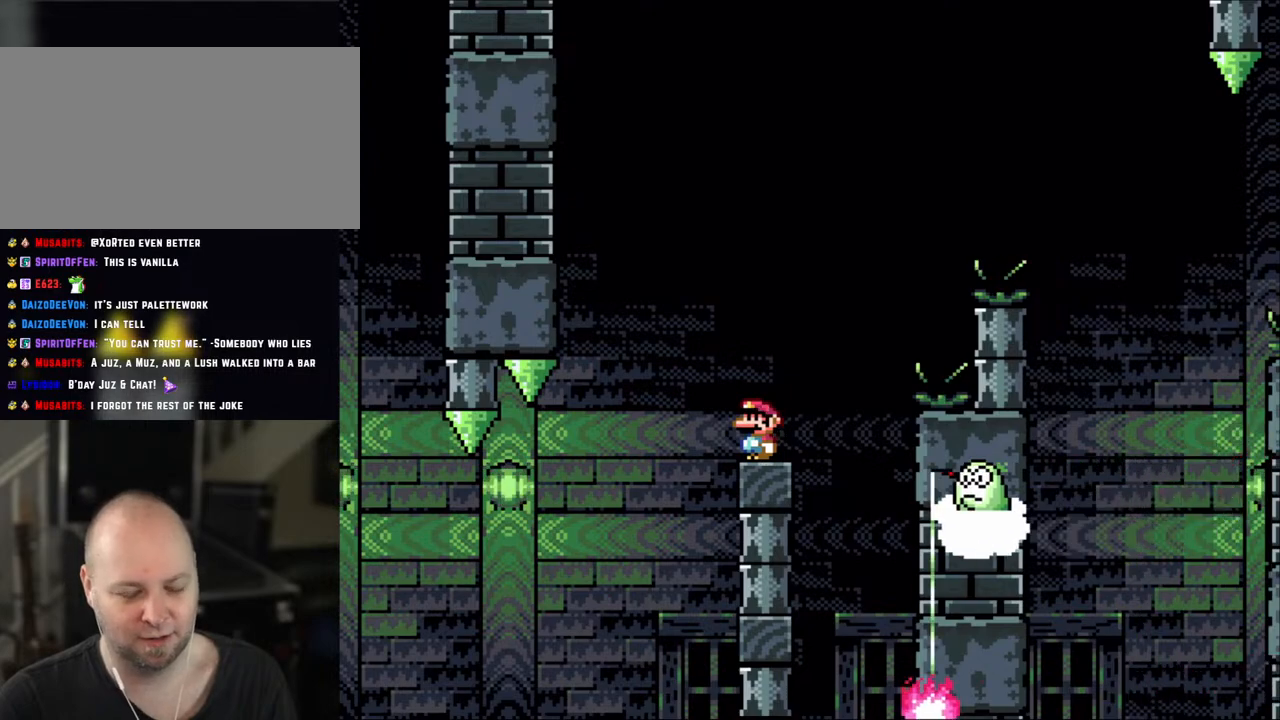
{"buttons": ["A", "X"], "events": [[250, "A", "down"]]}
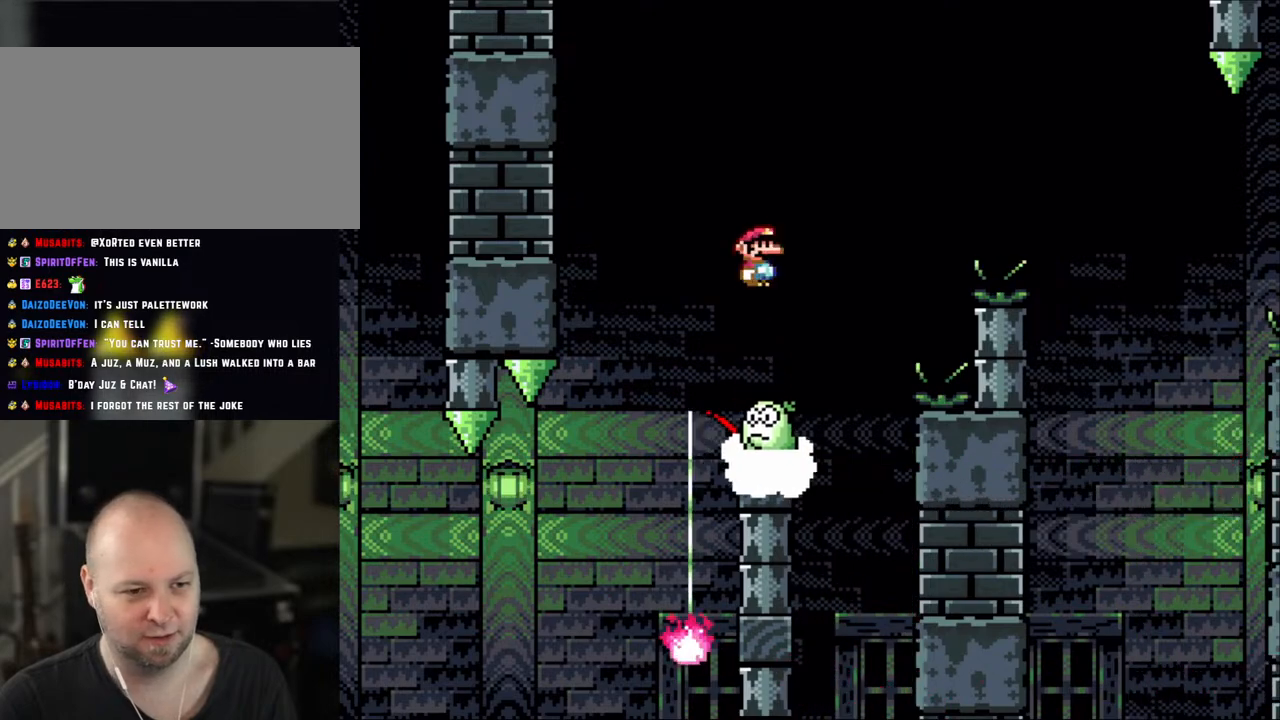
{"buttons": ["X"], "events": [[167, "A", "up"]]}
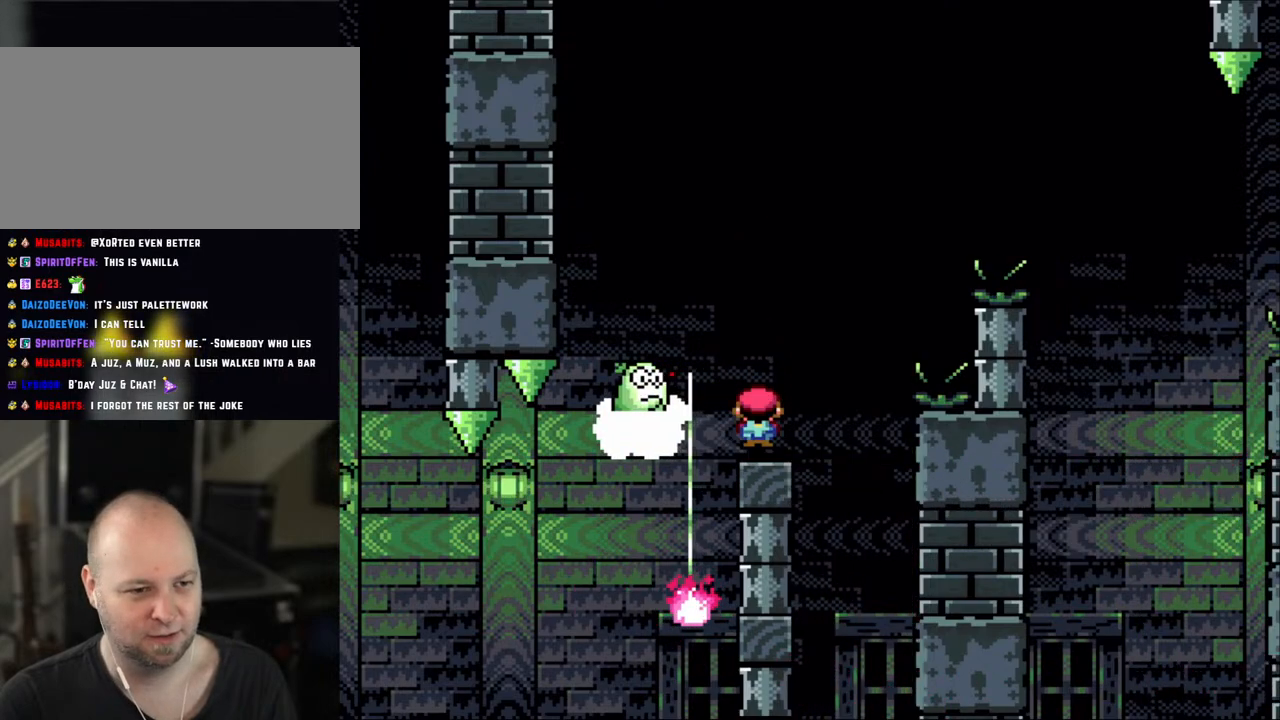
{"buttons": ["X", "DPAD_RIGHT"], "events": [[100, "A", "down"], [317, "A", "up"], [417, "DPAD_RIGHT", "down"]]}
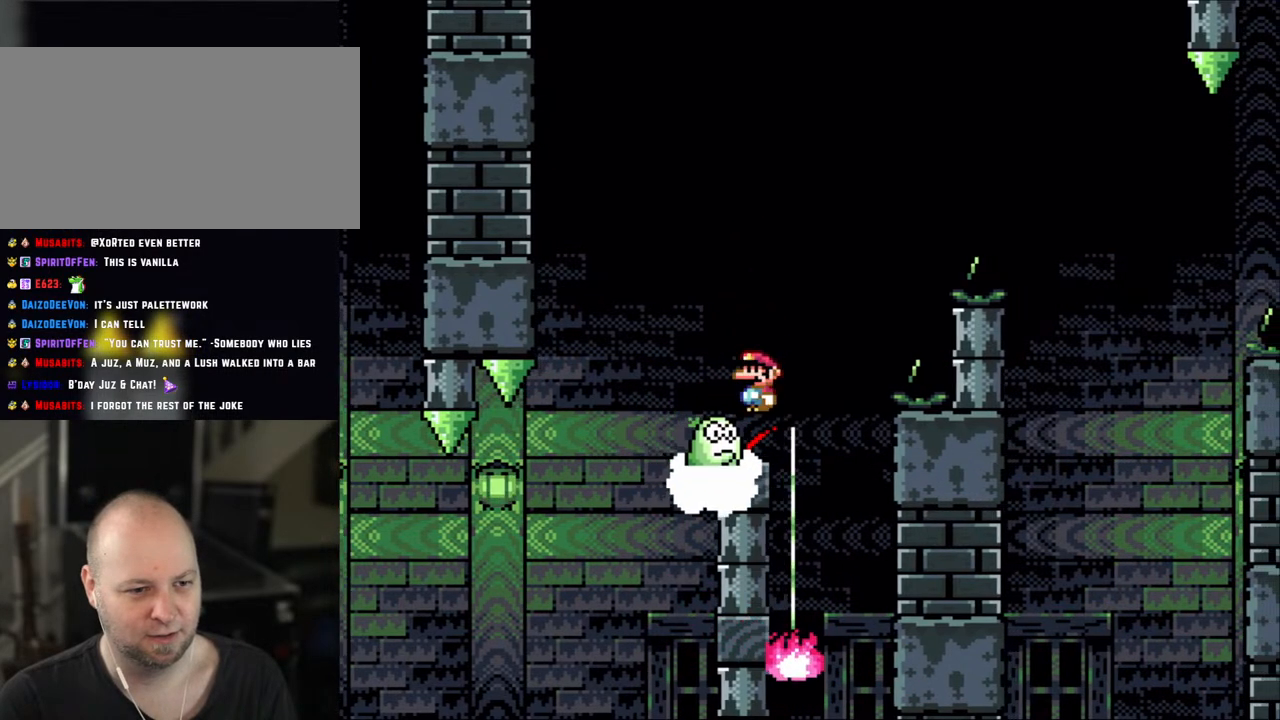
{"buttons": ["A", "X", "DPAD_RIGHT"], "events": [[17, "DPAD_RIGHT", "up"], [67, "A", "down"], [133, "DPAD_RIGHT", "down"]]}
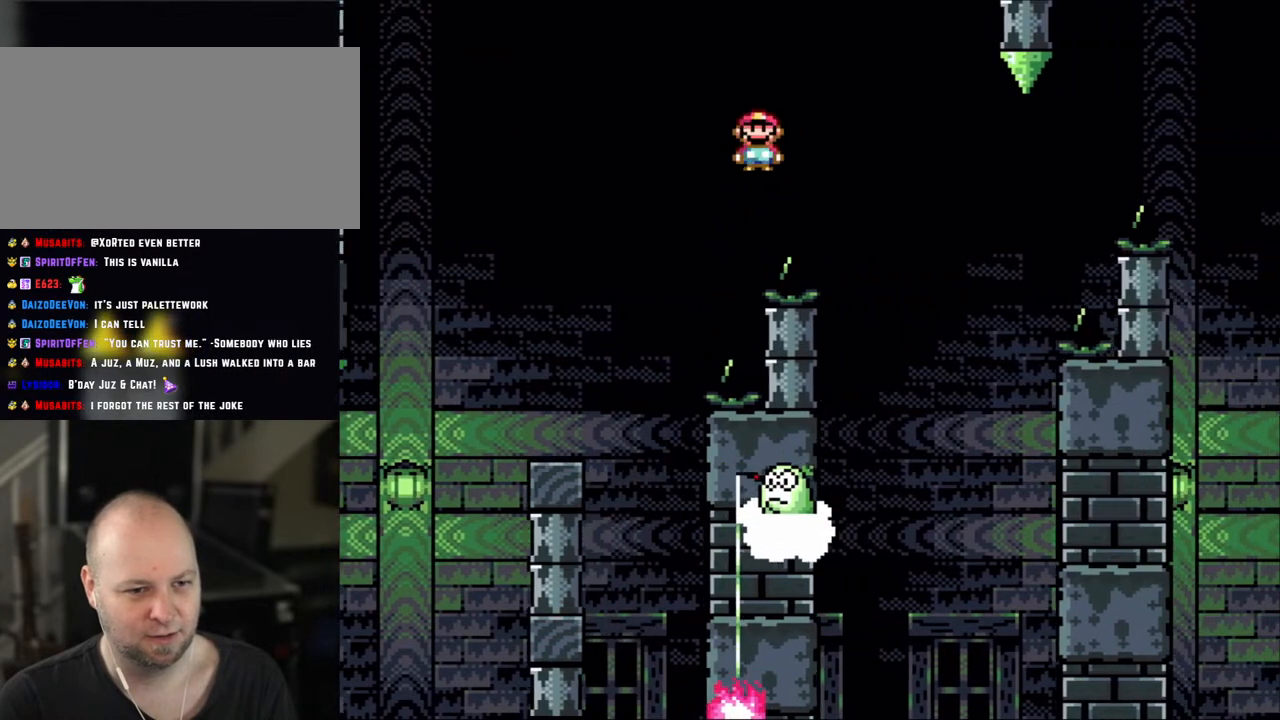
{"buttons": ["X"], "events": [[233, "A", "up"], [483, "DPAD_RIGHT", "up"]]}
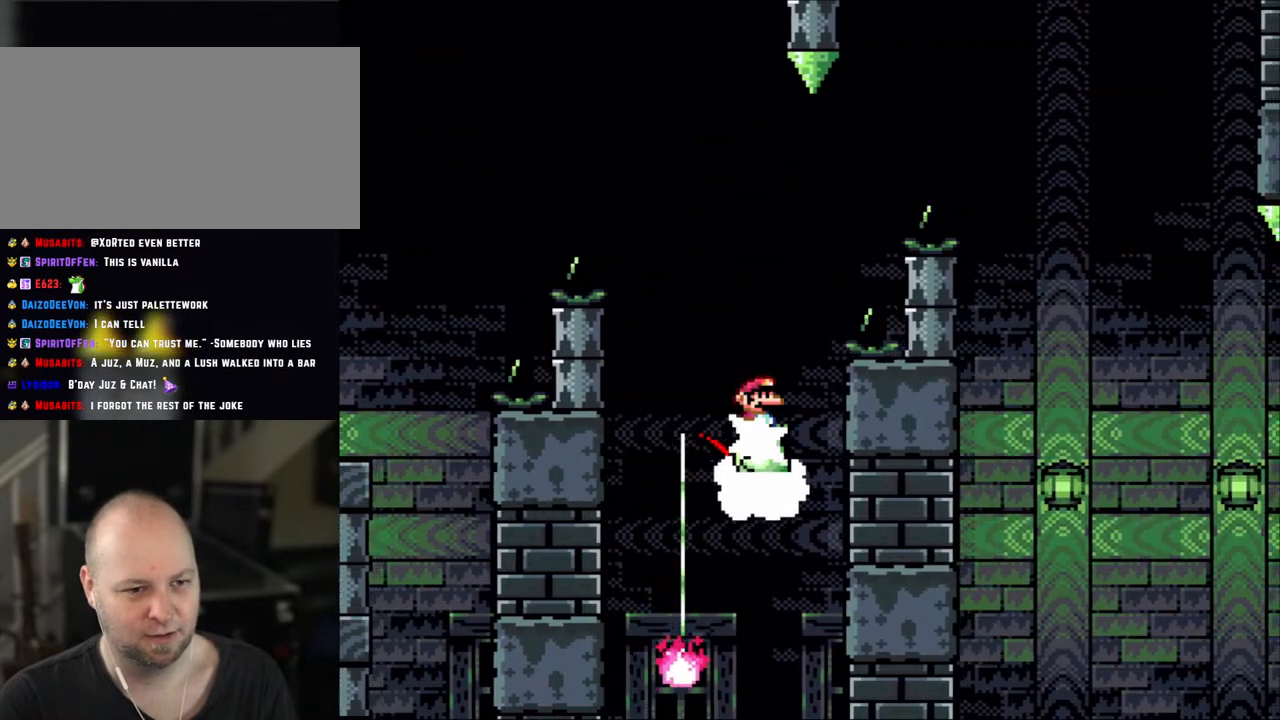
{"buttons": ["A", "X"], "events": [[17, "A", "down"], [17, "DPAD_LEFT", "down"], [150, "DPAD_LEFT", "up"]]}
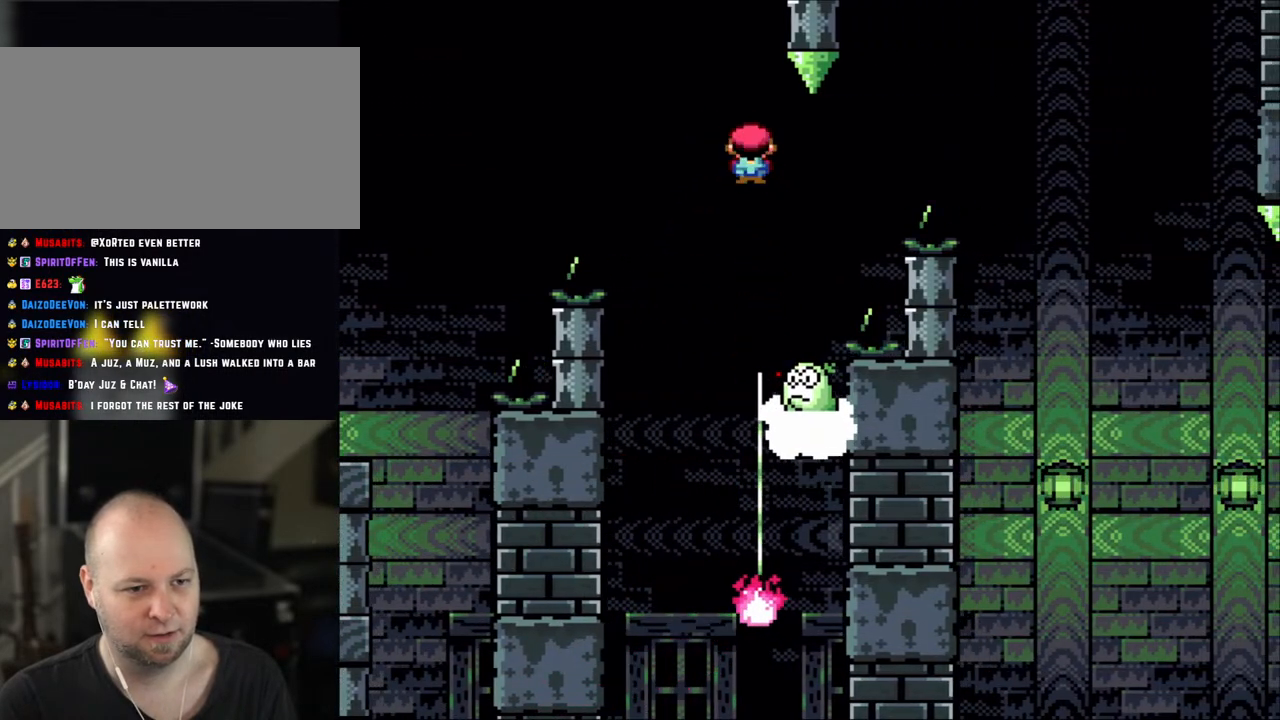
{"buttons": ["A", "X"], "events": [[83, "A", "up"], [267, "DPAD_RIGHT", "down"], [383, "A", "down"], [417, "DPAD_RIGHT", "up"]]}
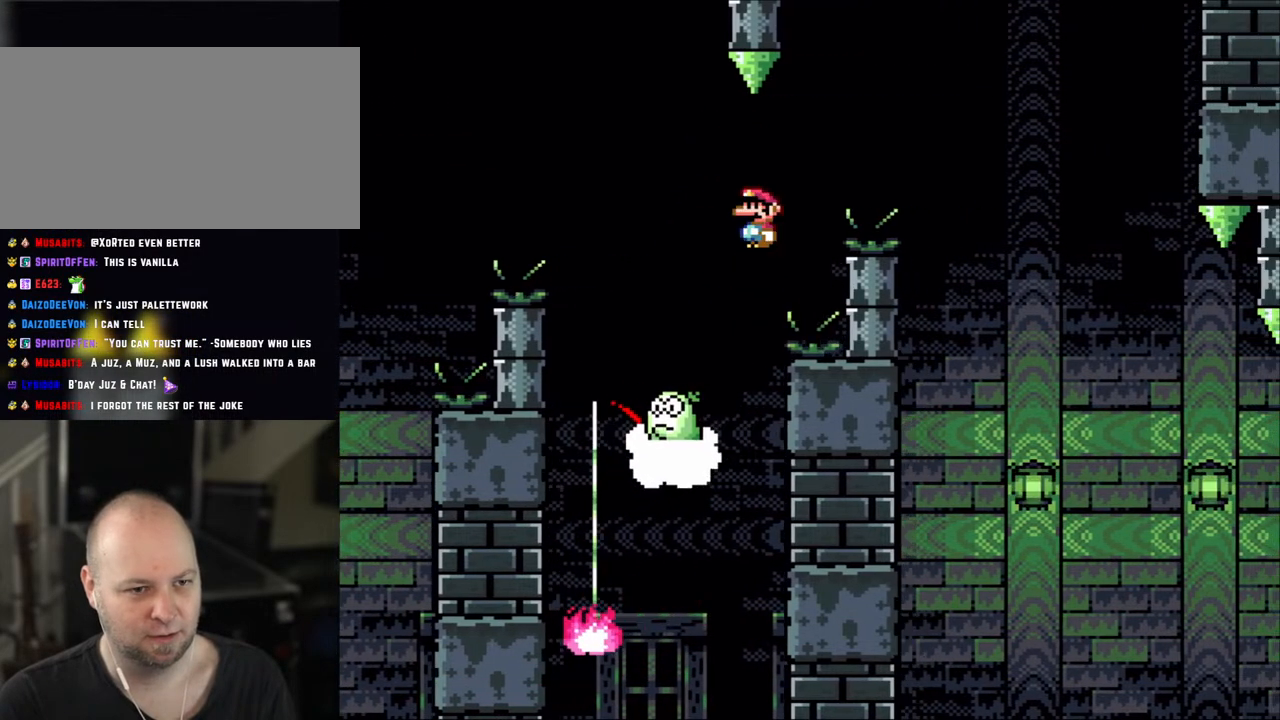
{"buttons": ["A", "X", "DPAD_RIGHT"], "events": [[50, "DPAD_RIGHT", "down"]]}
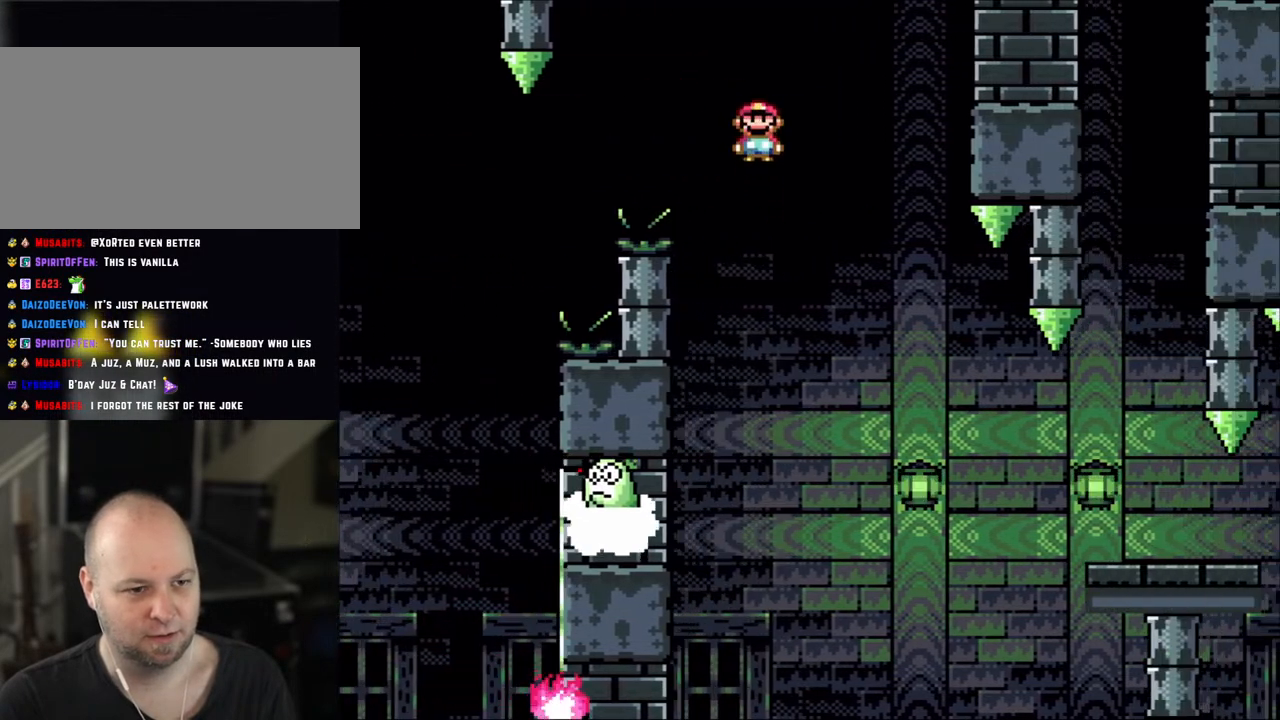
{"buttons": ["A", "X"], "events": [[67, "DPAD_LEFT", "down"], [67, "DPAD_RIGHT", "up"], [200, "DPAD_LEFT", "up"], [283, "DPAD_RIGHT", "down"], [400, "DPAD_RIGHT", "up"]]}
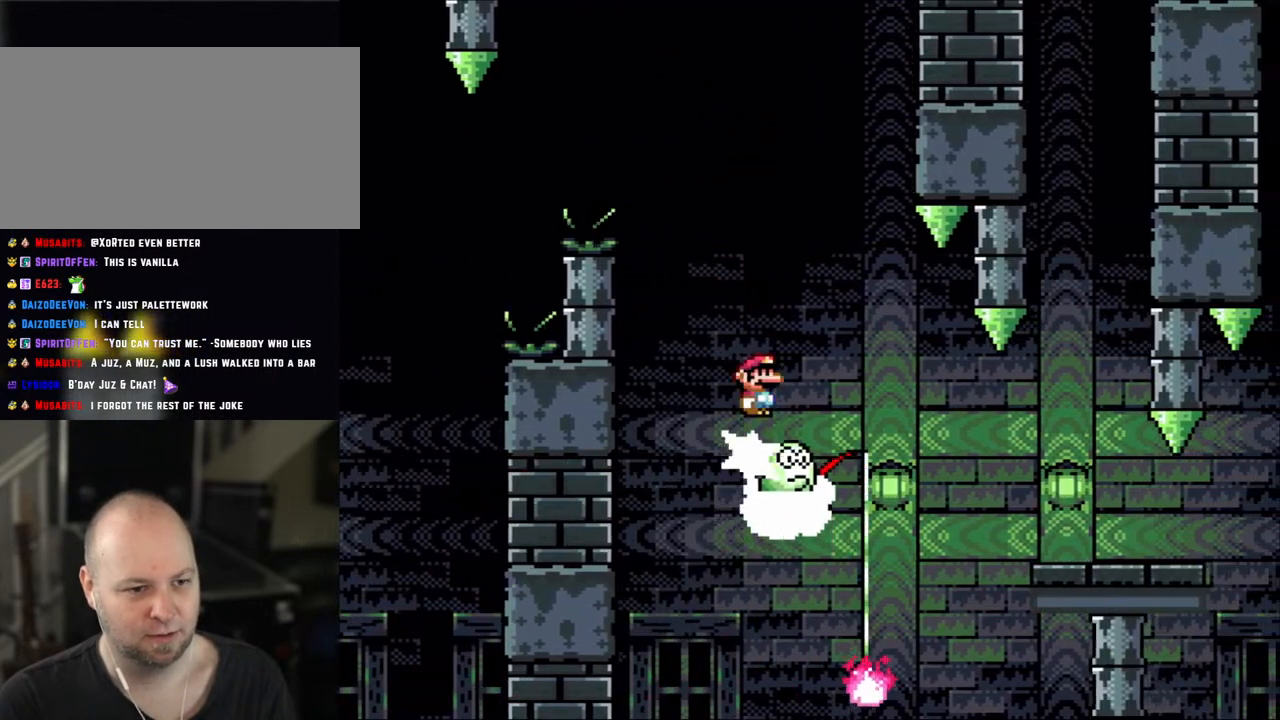
{"buttons": ["A", "X", "DPAD_RIGHT"], "events": [[150, "DPAD_LEFT", "down"], [233, "DPAD_LEFT", "up"], [350, "DPAD_RIGHT", "down"]]}
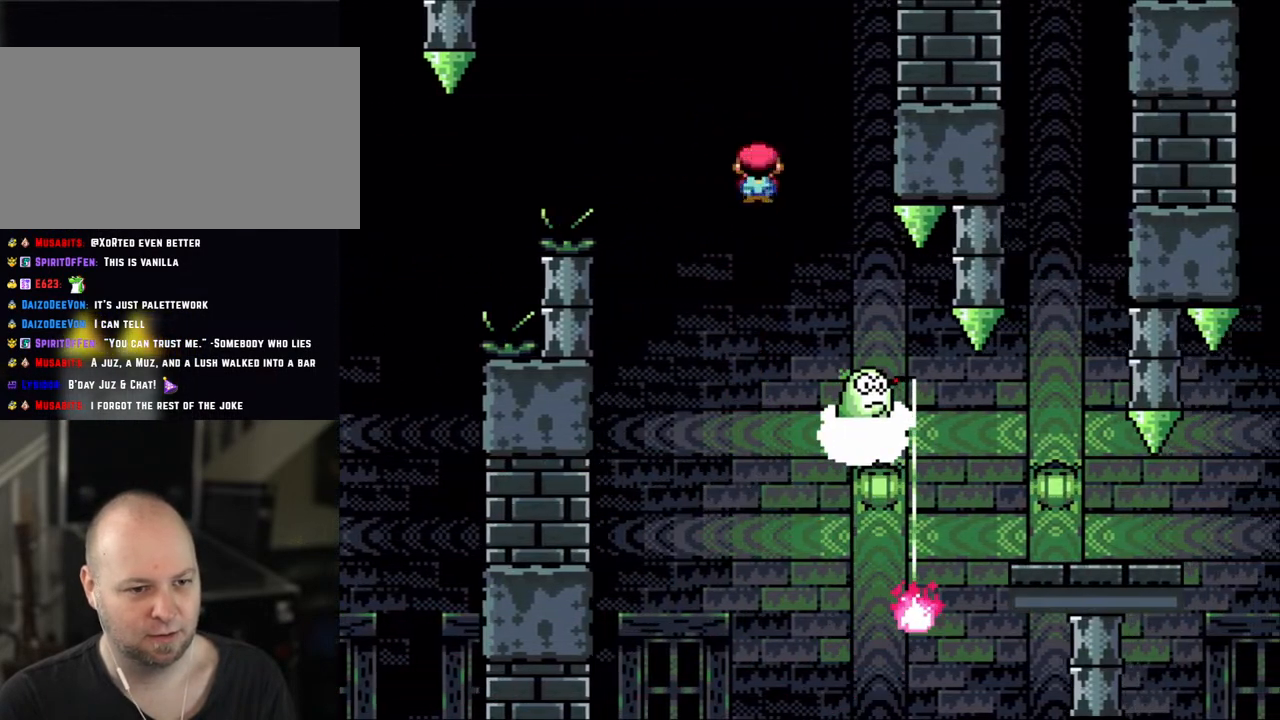
{"buttons": ["A", "X", "DPAD_LEFT"], "events": [[17, "DPAD_RIGHT", "up"], [383, "DPAD_LEFT", "down"]]}
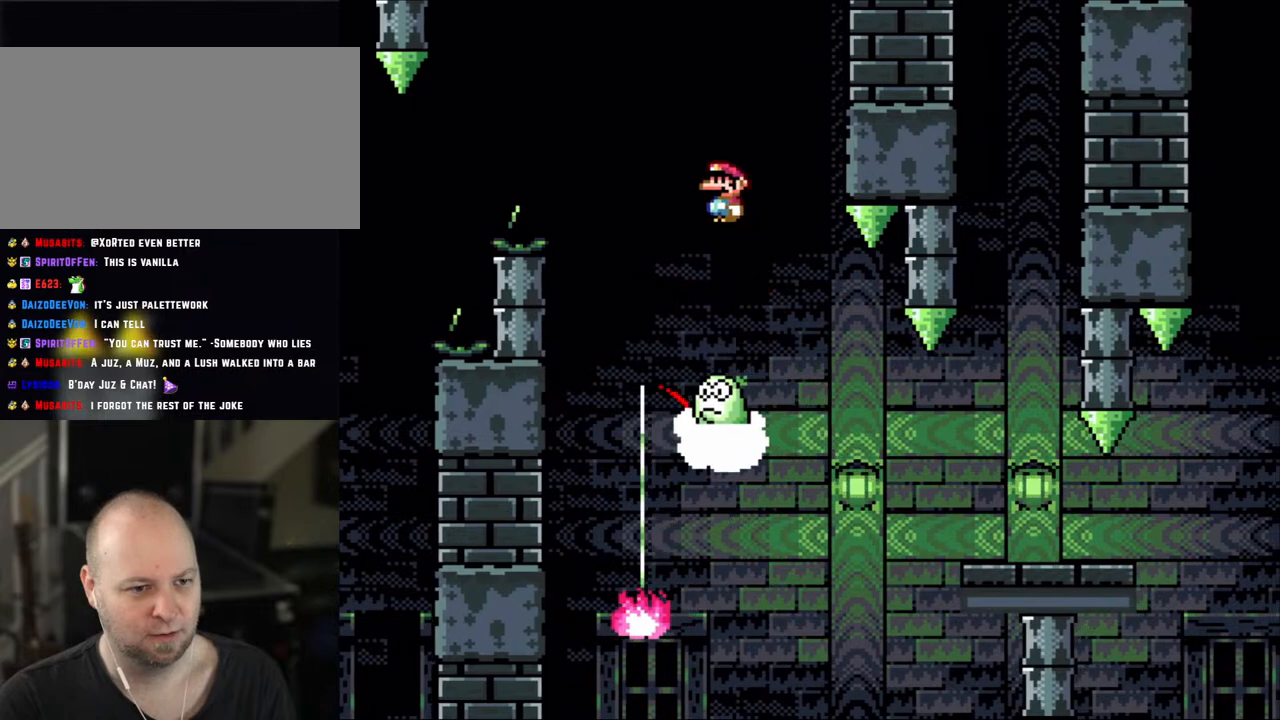
{"buttons": ["A", "X", "DPAD_RIGHT"], "events": [[83, "DPAD_LEFT", "up"], [200, "DPAD_RIGHT", "down"], [250, "A", "up"], [433, "A", "down"]]}
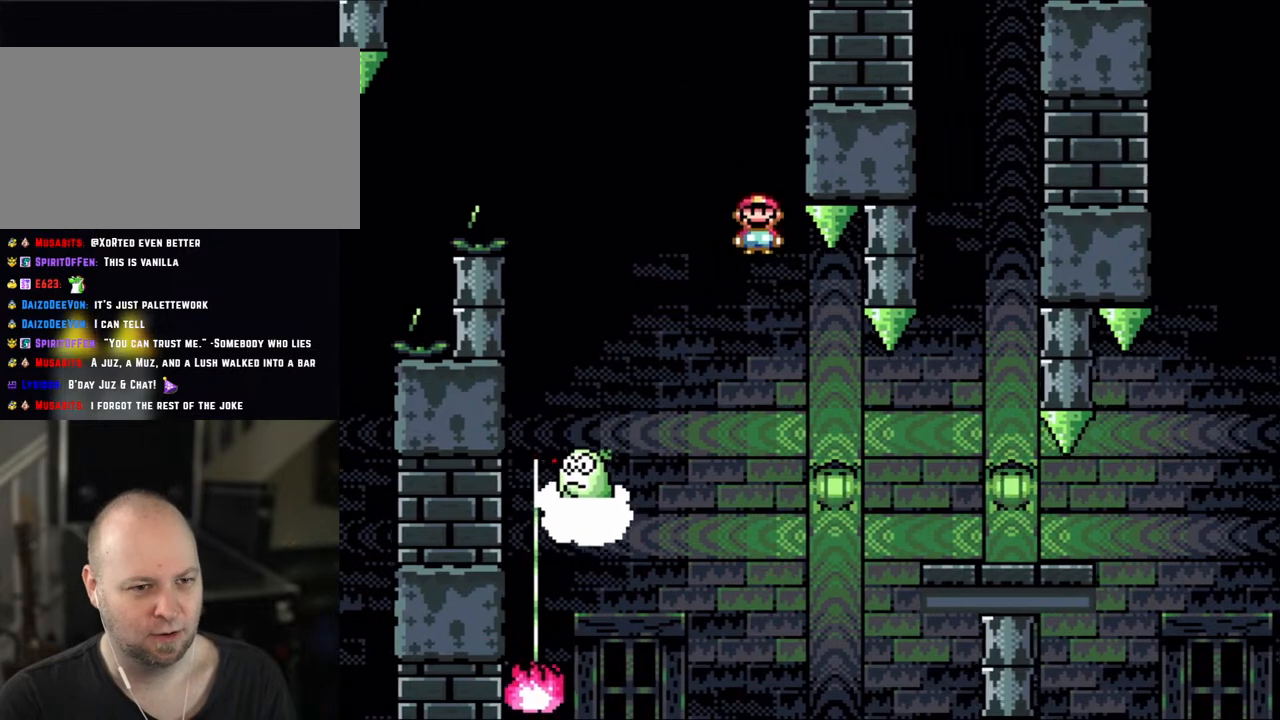
{"buttons": ["X", "DPAD_RIGHT"], "events": [[167, "A", "up"]]}
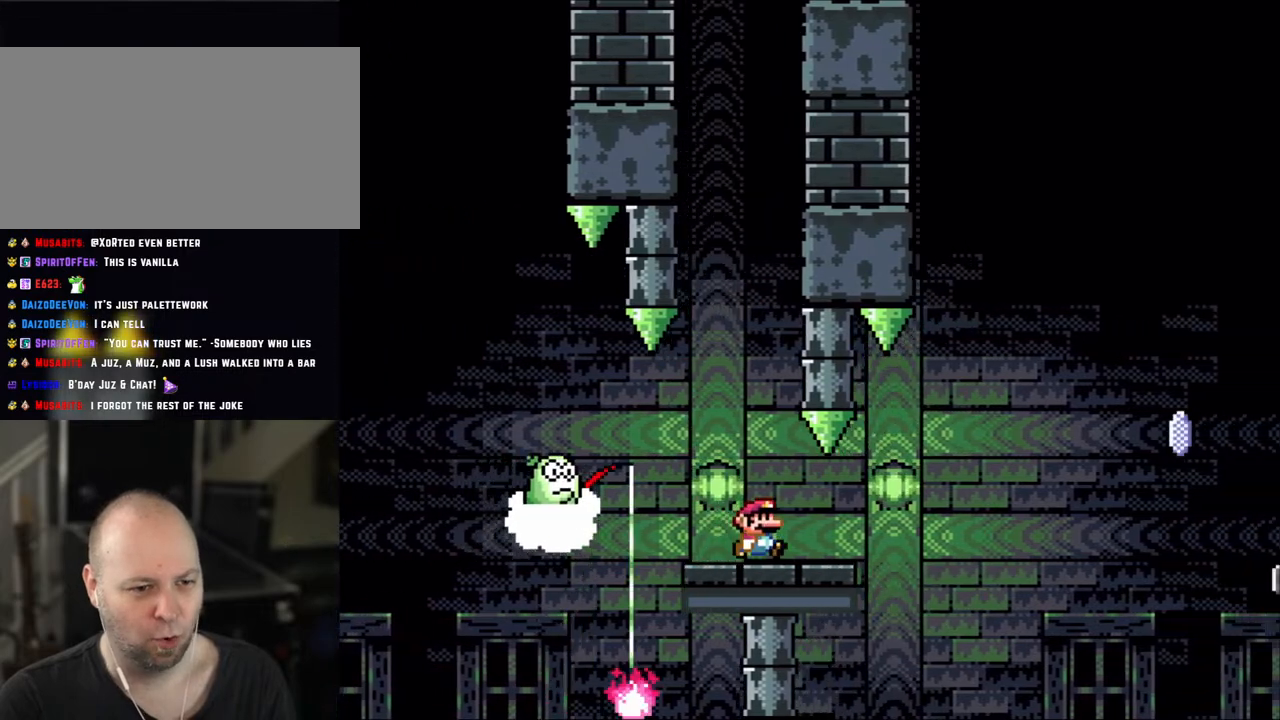
{"buttons": ["X"], "events": [[67, "DPAD_RIGHT", "up"], [100, "DPAD_LEFT", "down"], [233, "DPAD_LEFT", "up"]]}
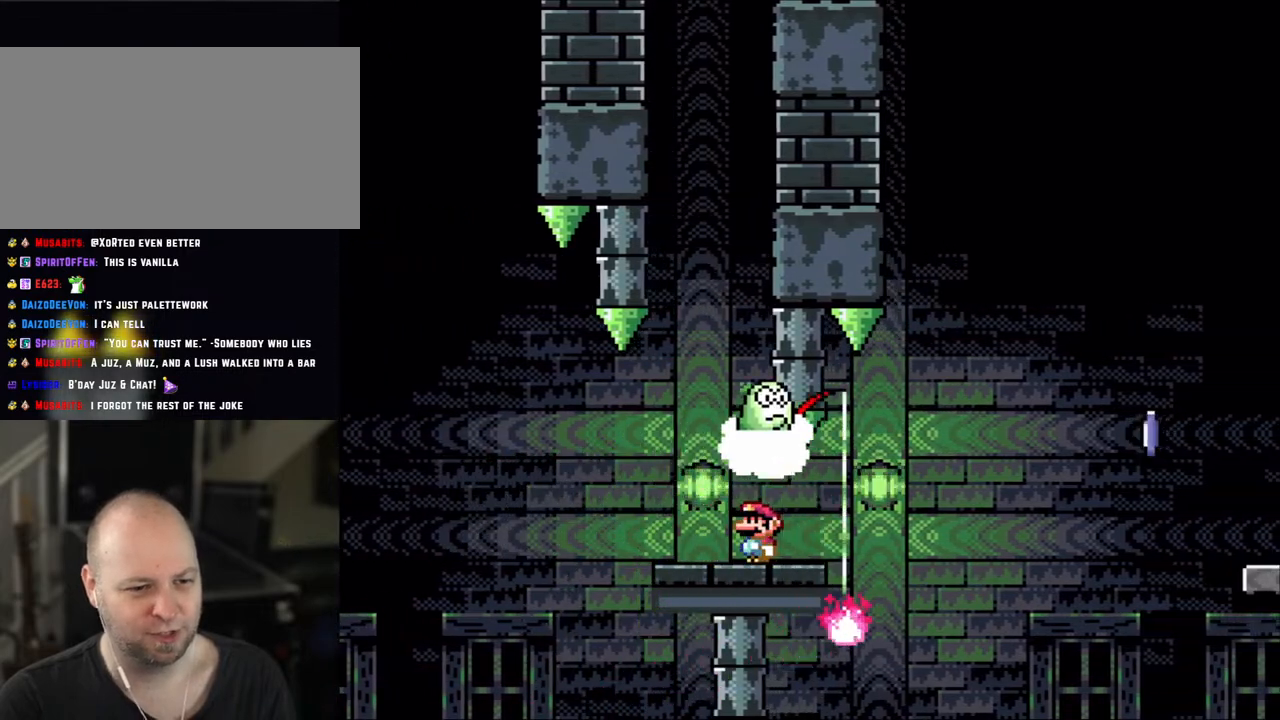
{"buttons": ["X", "DPAD_LEFT"], "events": [[400, "DPAD_LEFT", "down"]]}
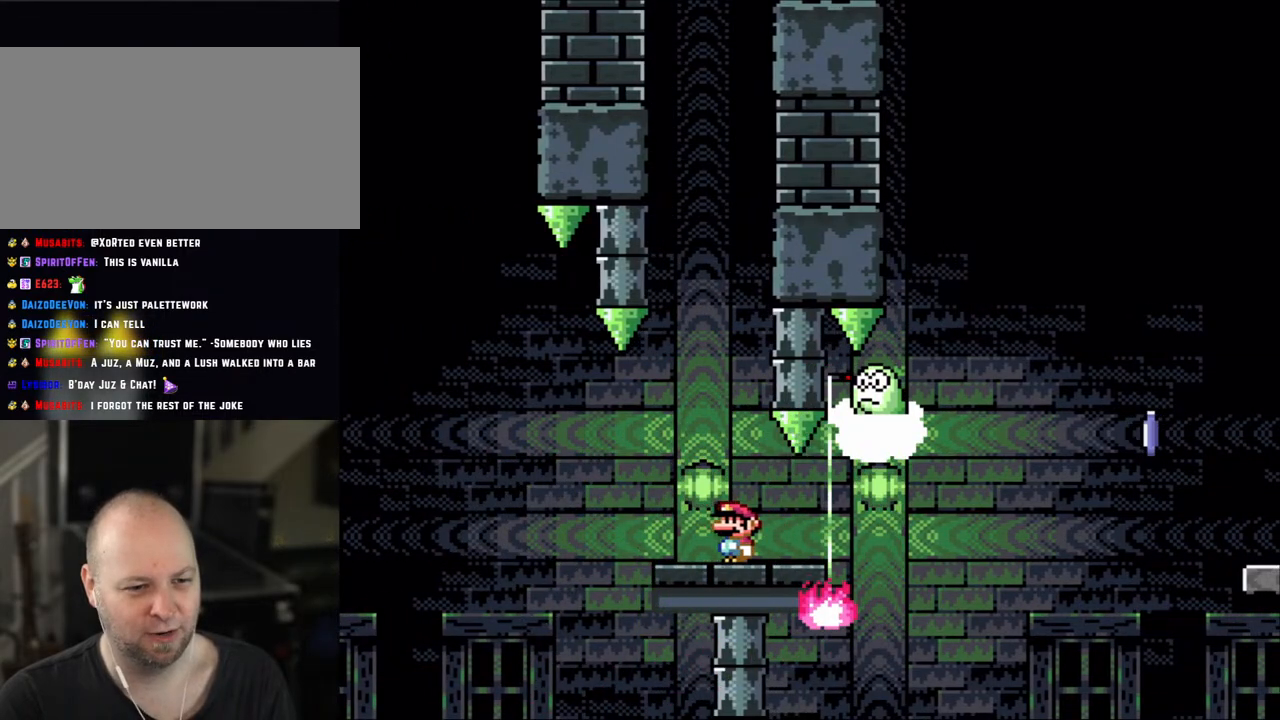
{"buttons": ["X"], "events": [[67, "DPAD_LEFT", "up"], [317, "DPAD_RIGHT", "down"], [383, "DPAD_RIGHT", "up"]]}
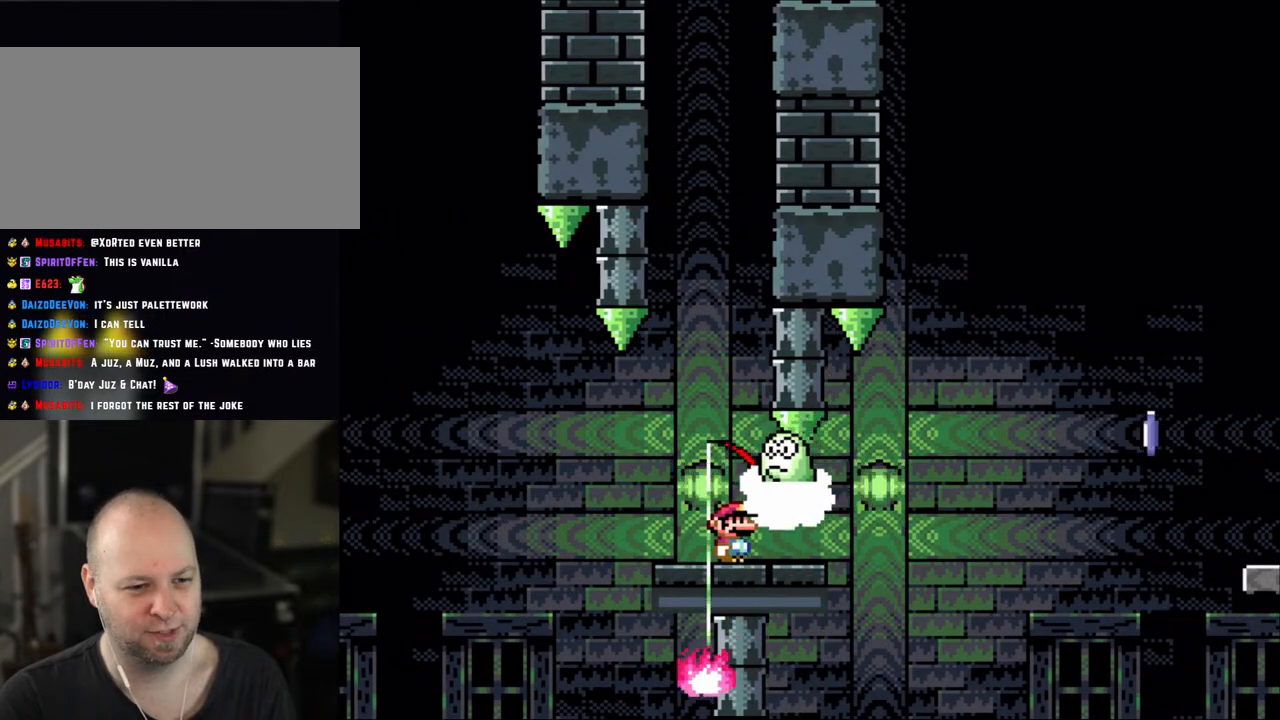
{"buttons": ["X"], "events": []}
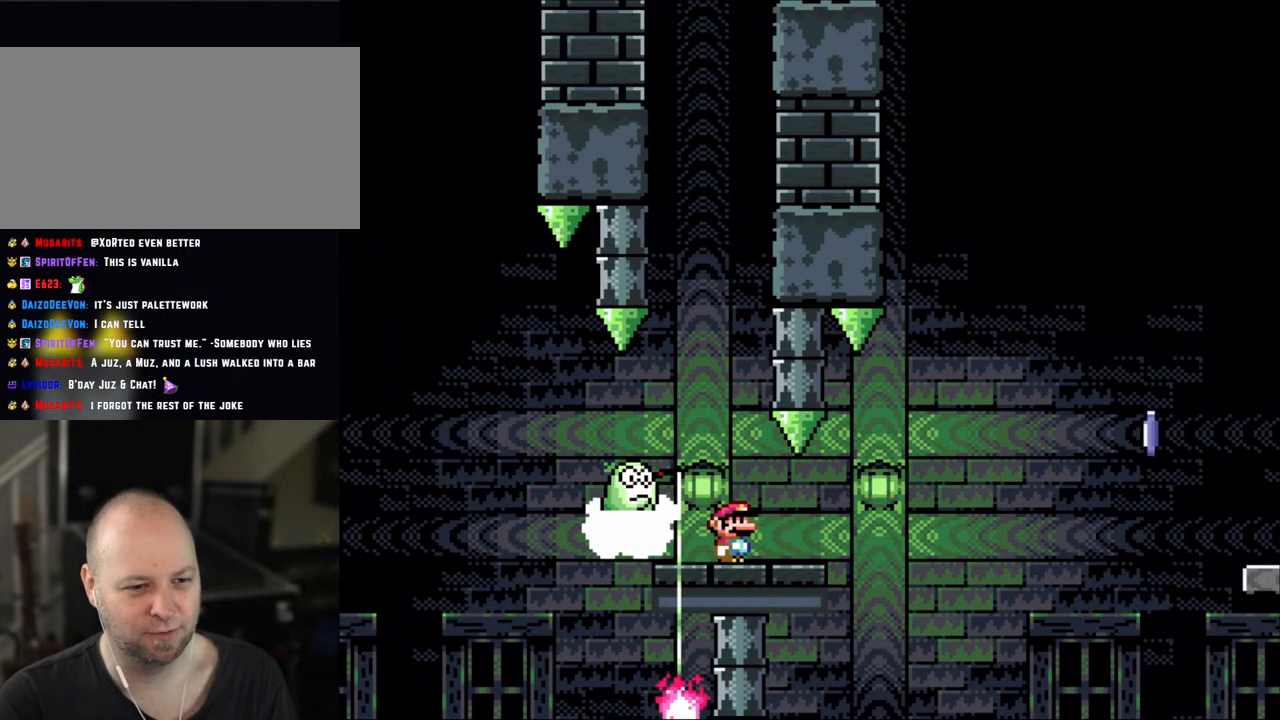
{"buttons": ["X", "DPAD_RIGHT"], "events": [[167, "DPAD_RIGHT", "down"]]}
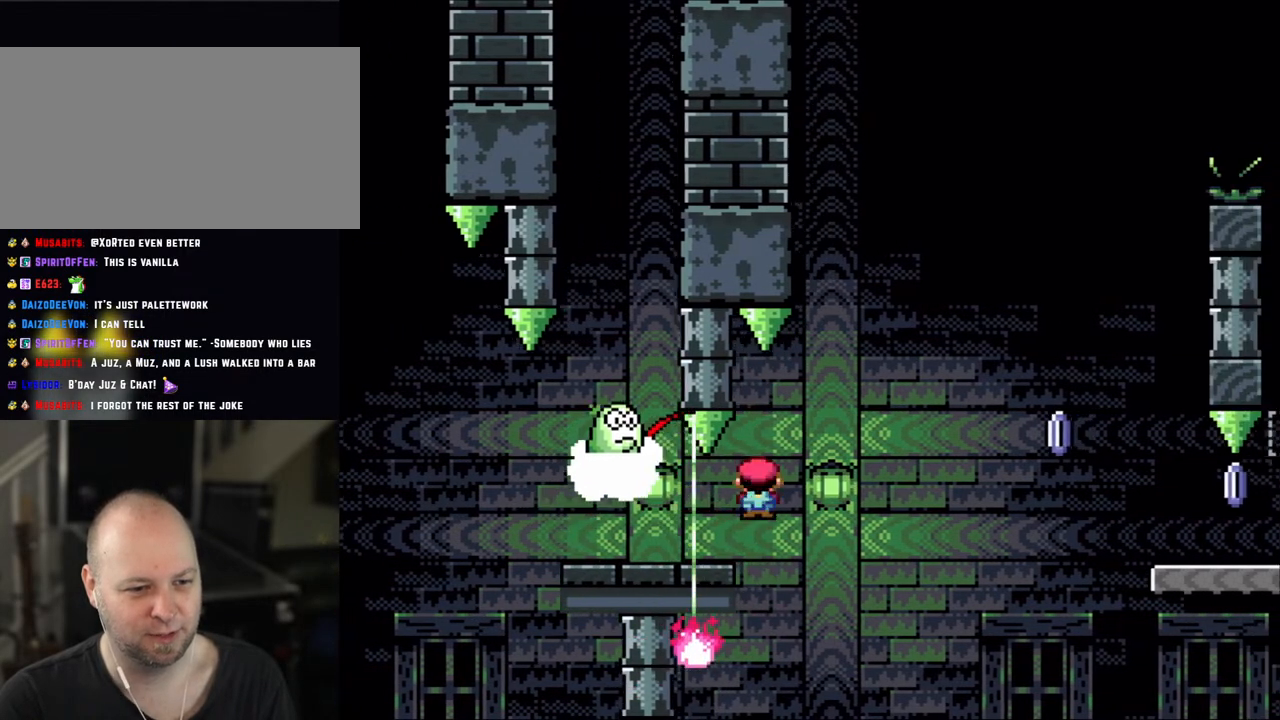
{"buttons": ["A", "X", "DPAD_RIGHT"], "events": [[83, "A", "down"], [283, "DPAD_RIGHT", "up"], [283, "DPAD_UP", "down"], [317, "DPAD_LEFT", "down"], [317, "DPAD_UP", "up"], [433, "DPAD_LEFT", "up"], [433, "DPAD_UP", "down"], [483, "DPAD_RIGHT", "down"], [483, "DPAD_UP", "up"]]}
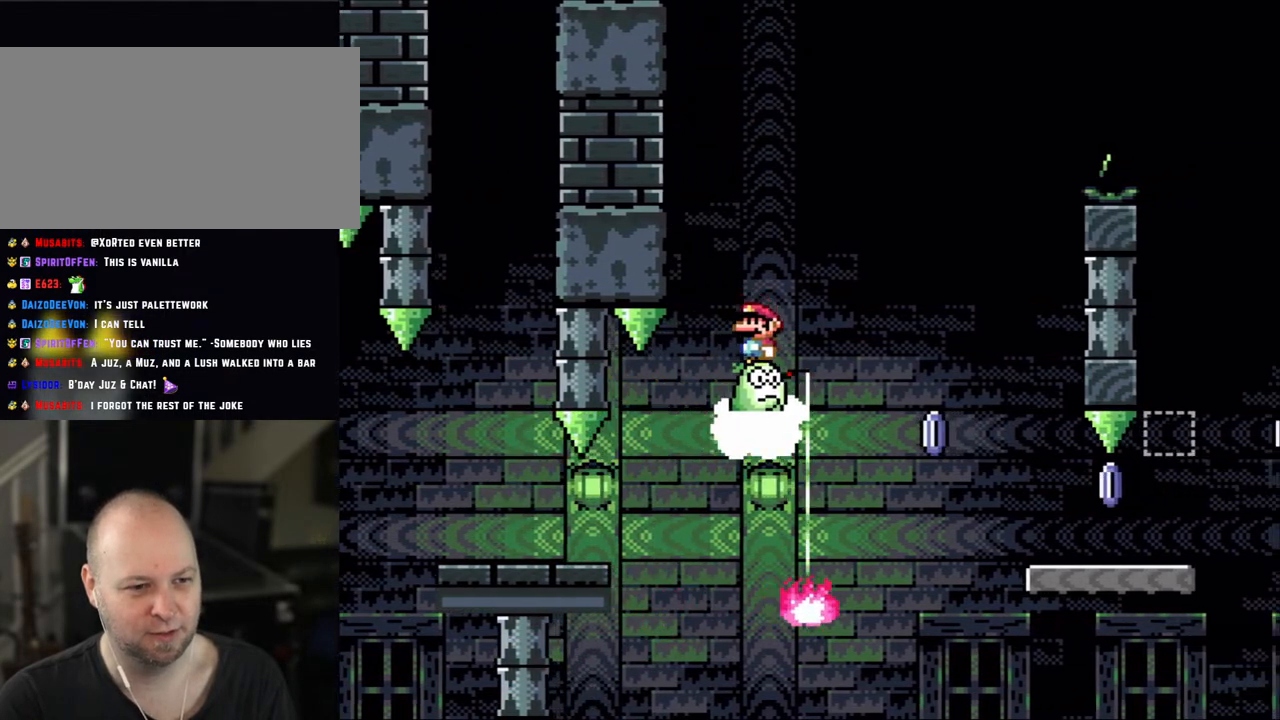
{"buttons": ["X"], "events": [[167, "DPAD_RIGHT", "up"], [433, "A", "up"]]}
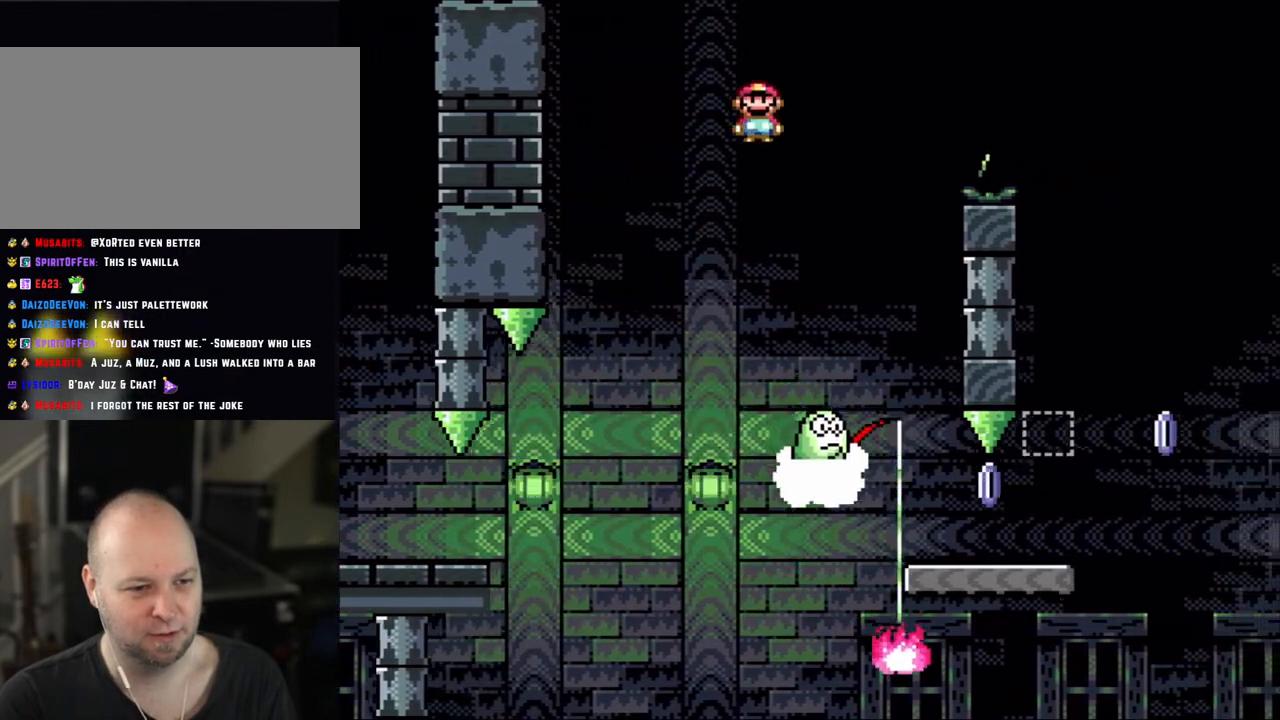
{"buttons": ["A", "X"], "events": [[367, "DPAD_LEFT", "down"], [467, "A", "down"], [467, "DPAD_LEFT", "up"]]}
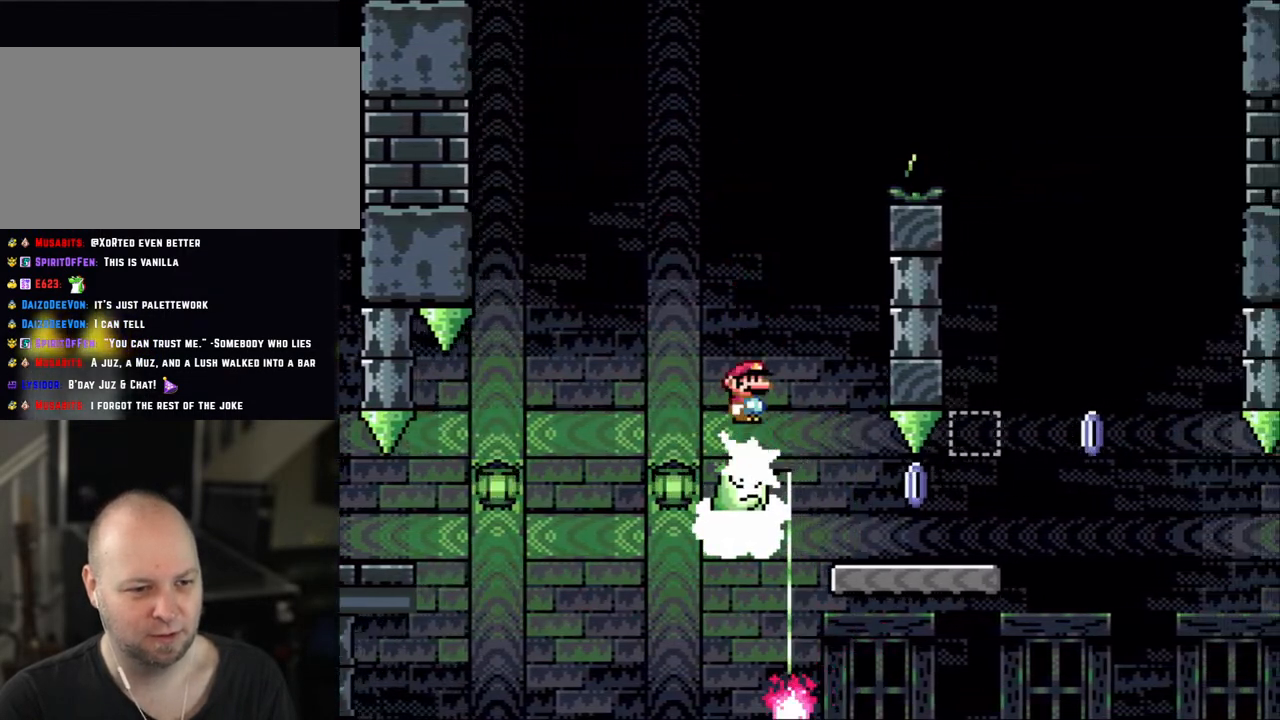
{"buttons": ["A", "X"], "events": []}
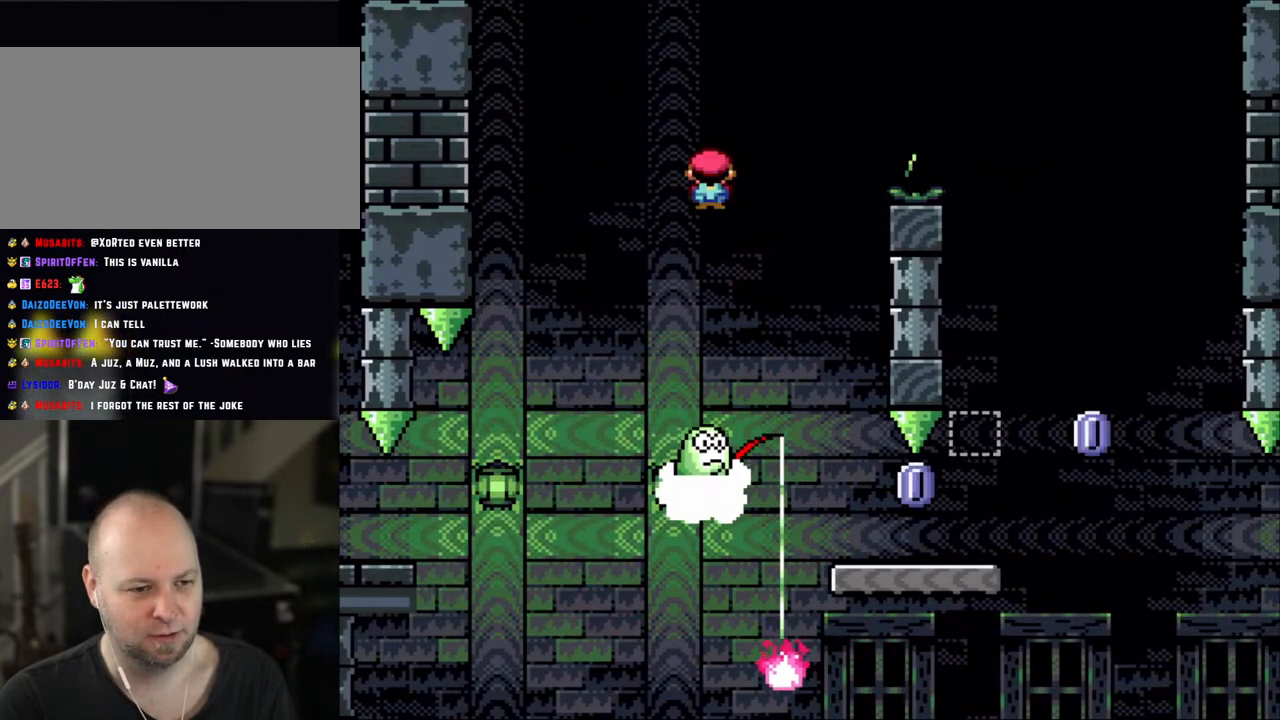
{"buttons": ["A", "X", "DPAD_RIGHT"], "events": [[167, "A", "up"], [250, "DPAD_LEFT", "down"], [317, "DPAD_LEFT", "up"], [383, "A", "down"], [383, "DPAD_RIGHT", "down"]]}
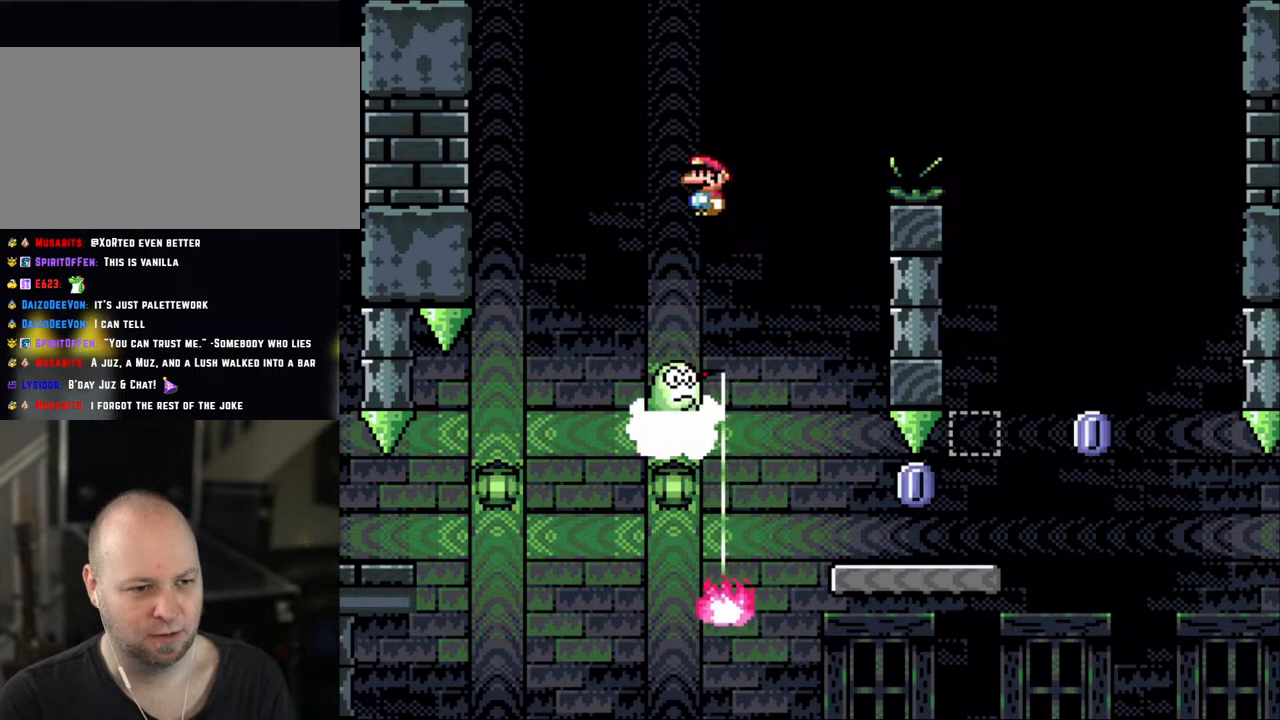
{"buttons": ["X", "DPAD_RIGHT"], "events": [[50, "DPAD_LEFT", "down"], [50, "DPAD_RIGHT", "up"], [167, "DPAD_LEFT", "up"], [317, "A", "up"], [400, "DPAD_RIGHT", "down"]]}
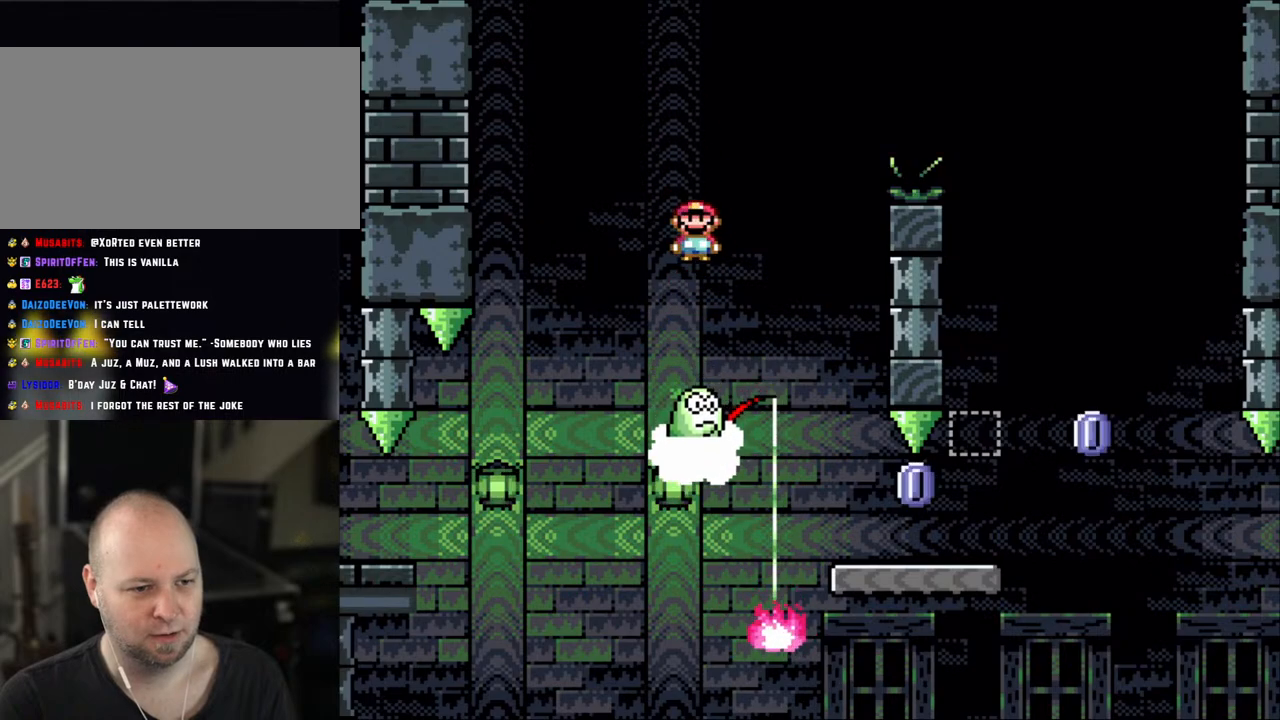
{"buttons": ["A", "X", "DPAD_RIGHT"], "events": [[50, "DPAD_LEFT", "down"], [50, "DPAD_RIGHT", "up"], [133, "DPAD_LEFT", "up"], [167, "DPAD_RIGHT", "down"], [233, "A", "down"], [267, "DPAD_RIGHT", "up"], [300, "DPAD_LEFT", "down"], [433, "DPAD_LEFT", "up"], [500, "DPAD_RIGHT", "down"]]}